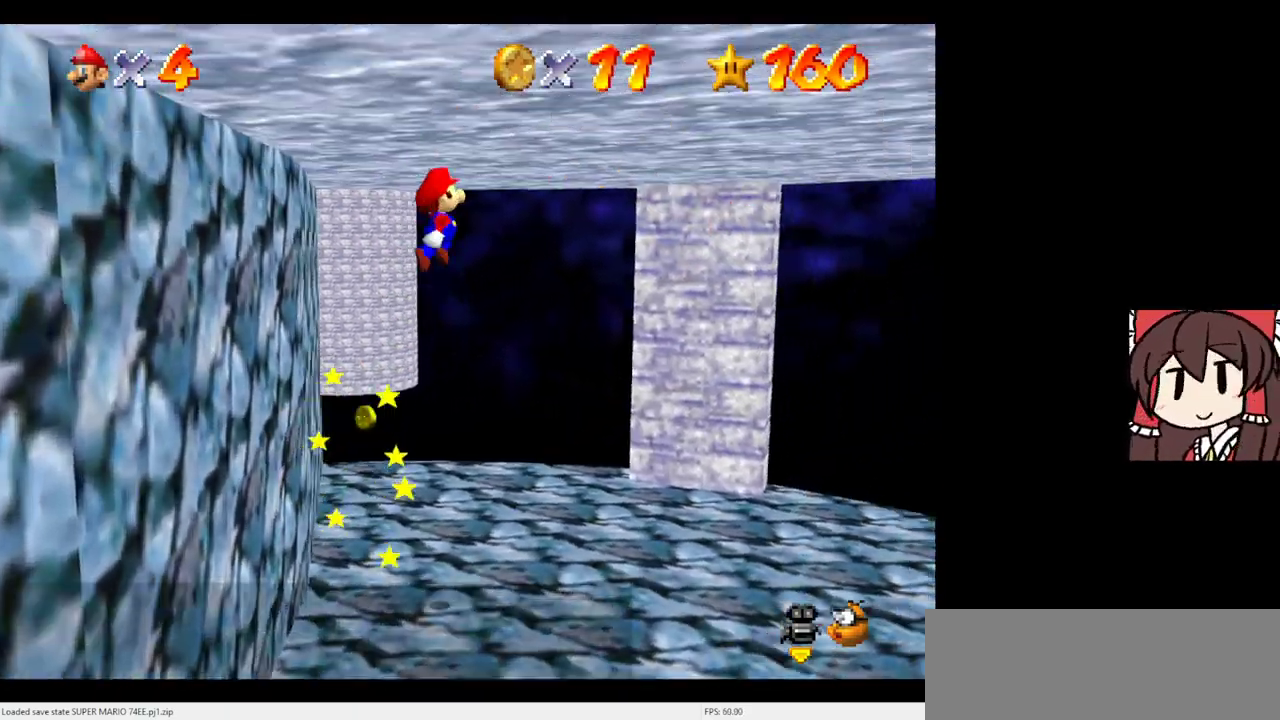
Gameplay with a controller (Nintendo layout); each line is a JSON object with the inputs held at the frame after it (dt_ms = milliseconds from this image to that frame). "events" lists button and stick changes between this image and that frame as [ms after this image, input, new state], when the widget could be followed in between. Not read: L3 R3.
{"dt_ms": 400, "buttons": [], "left_stick": "right", "events": [[300, "left_stick", "right"], [333, "A", "up"]]}
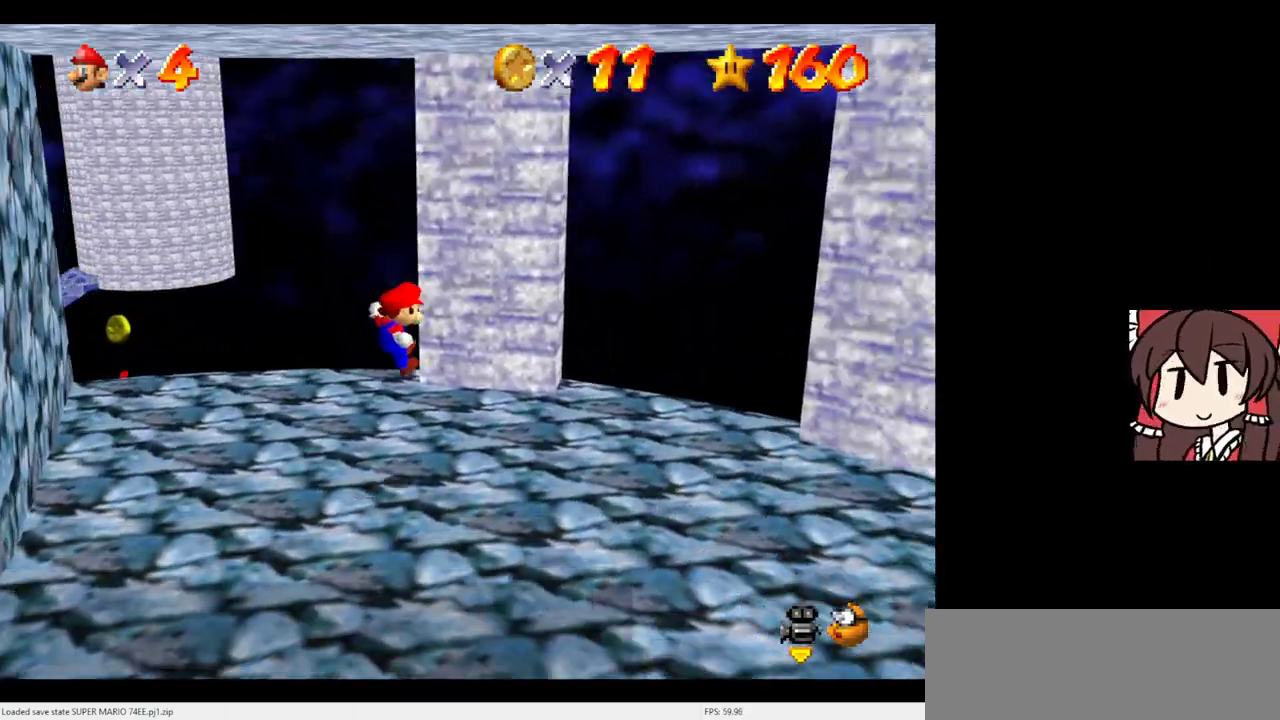
{"dt_ms": 800, "buttons": [], "left_stick": "down", "events": [[33, "B", "down"], [133, "B", "up"], [200, "left_stick", "down"], [267, "B", "down"], [333, "B", "up"], [333, "left_stick", "down-left"], [667, "left_stick", "down"]]}
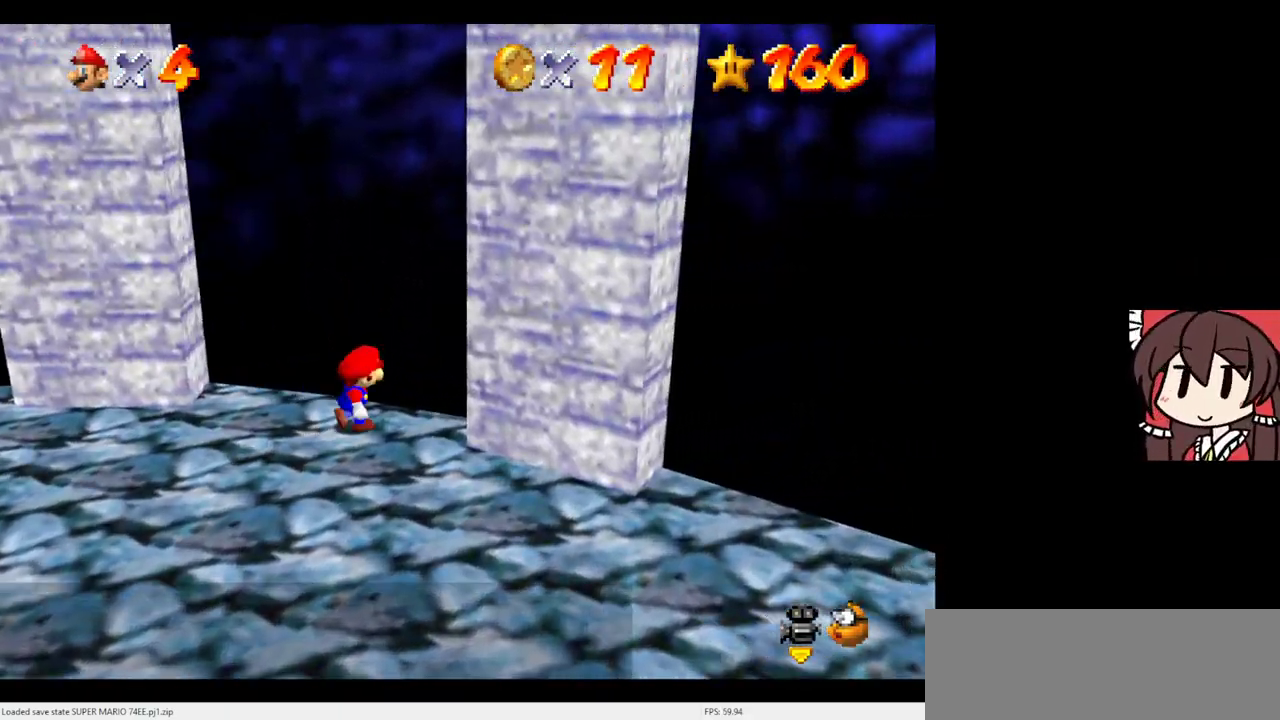
{"dt_ms": 300, "buttons": [], "left_stick": "down", "events": []}
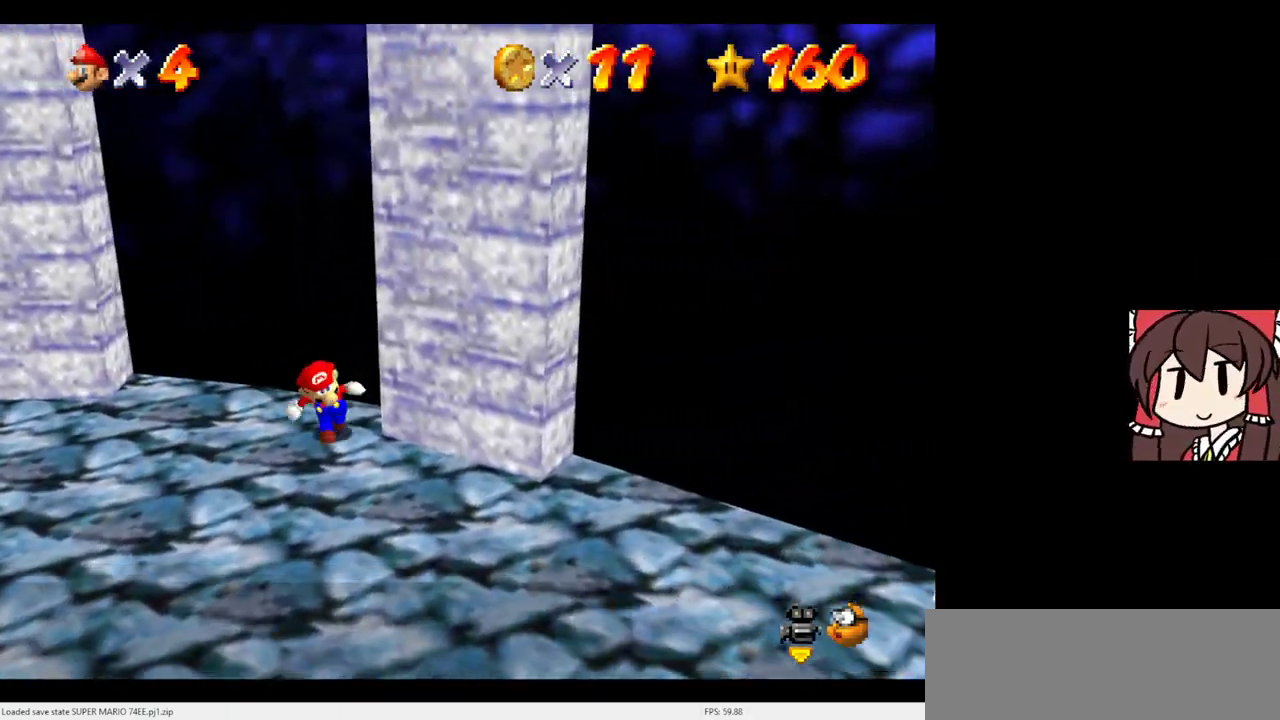
{"dt_ms": 600, "buttons": ["R1"], "left_stick": "down-right", "events": [[167, "Z", "down"], [233, "A", "down"], [300, "A", "up"], [333, "Z", "up"], [567, "R1", "down"], [567, "left_stick", "down-right"]]}
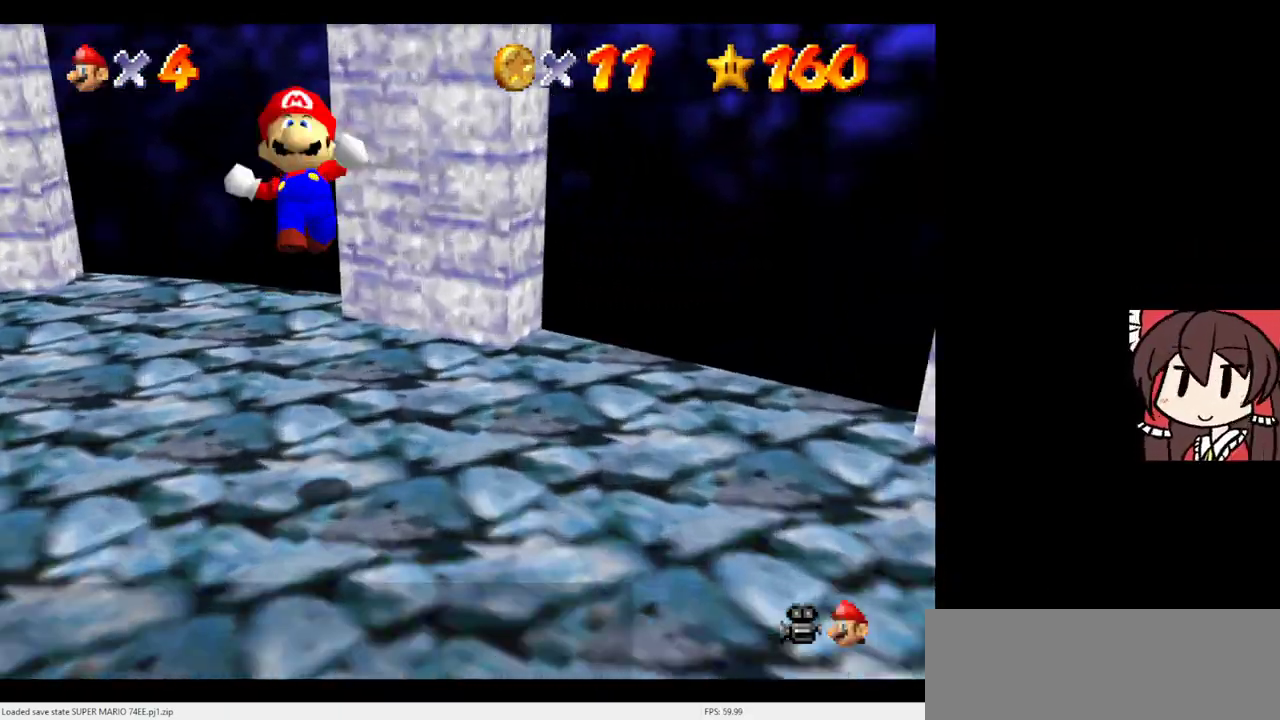
{"dt_ms": 400, "buttons": [], "left_stick": "up-right", "events": [[33, "left_stick", "right"], [67, "R1", "up"], [333, "left_stick", "up-right"]]}
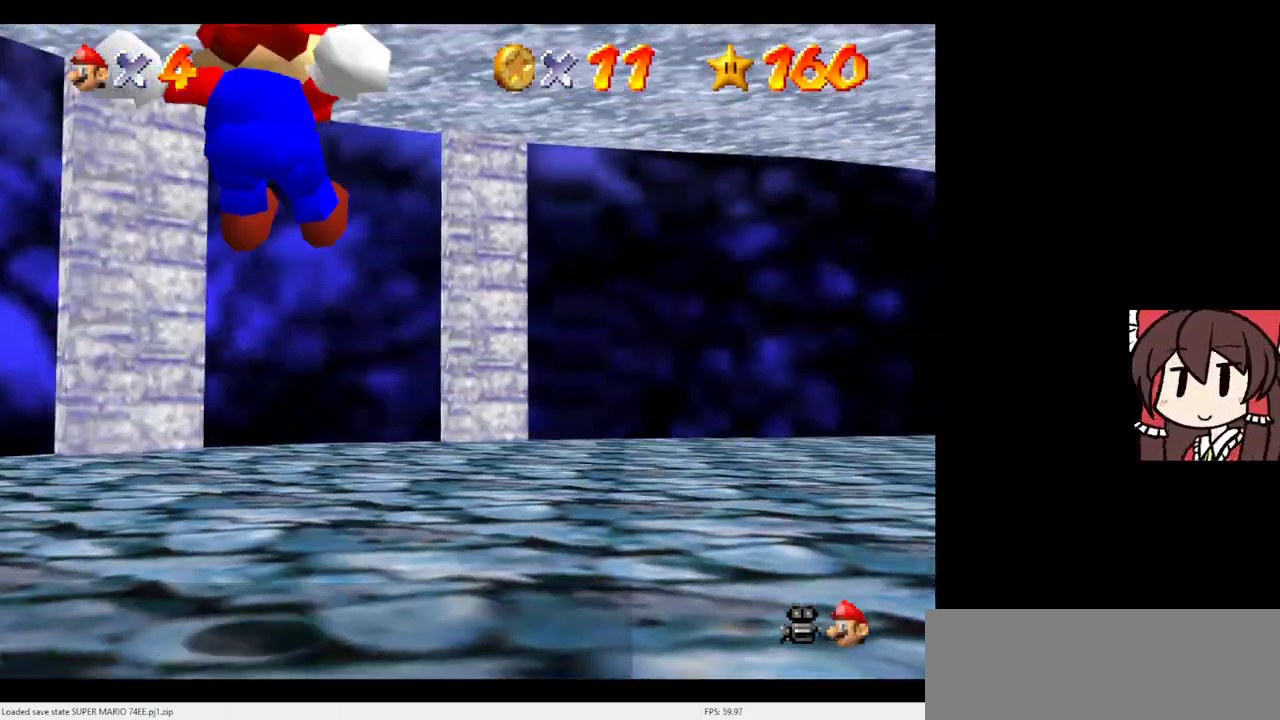
{"dt_ms": 300, "buttons": [], "left_stick": "up", "events": [[67, "left_stick", "up"], [167, "C_DOWN", "down"], [300, "C_DOWN", "up"]]}
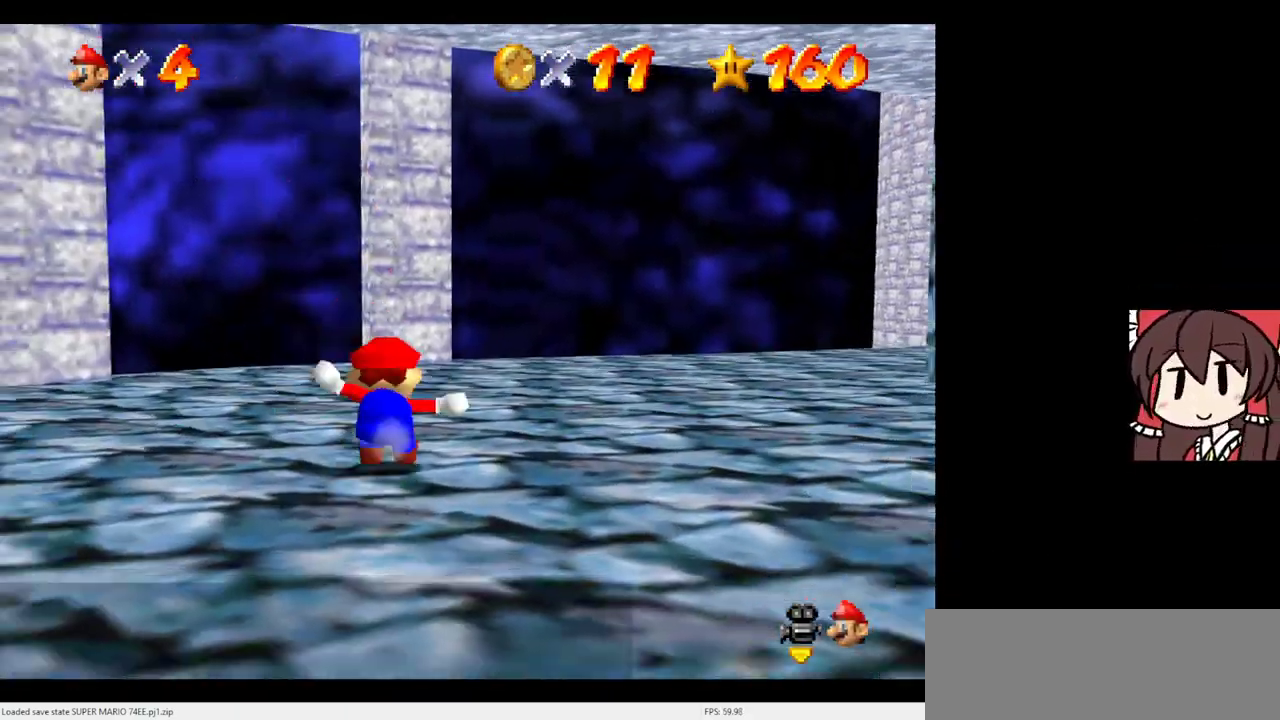
{"dt_ms": 700, "buttons": ["A"], "left_stick": "up-right", "events": [[167, "left_stick", "up-right"], [367, "B", "down"], [467, "B", "up"], [700, "A", "down"]]}
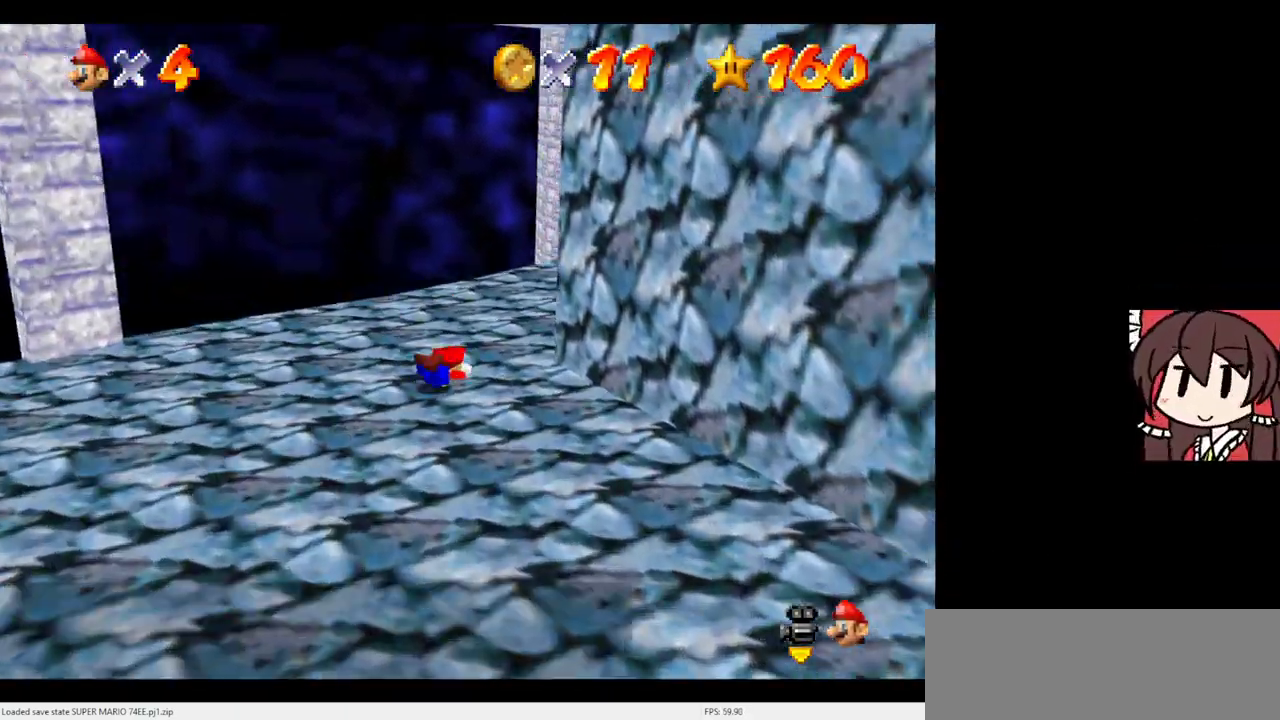
{"dt_ms": 700, "buttons": [], "left_stick": "up", "events": [[33, "B", "down"], [300, "B", "up"], [367, "left_stick", "up"], [533, "left_stick", "center"], [567, "B", "down"], [633, "A", "up"], [633, "left_stick", "up"], [667, "B", "up"]]}
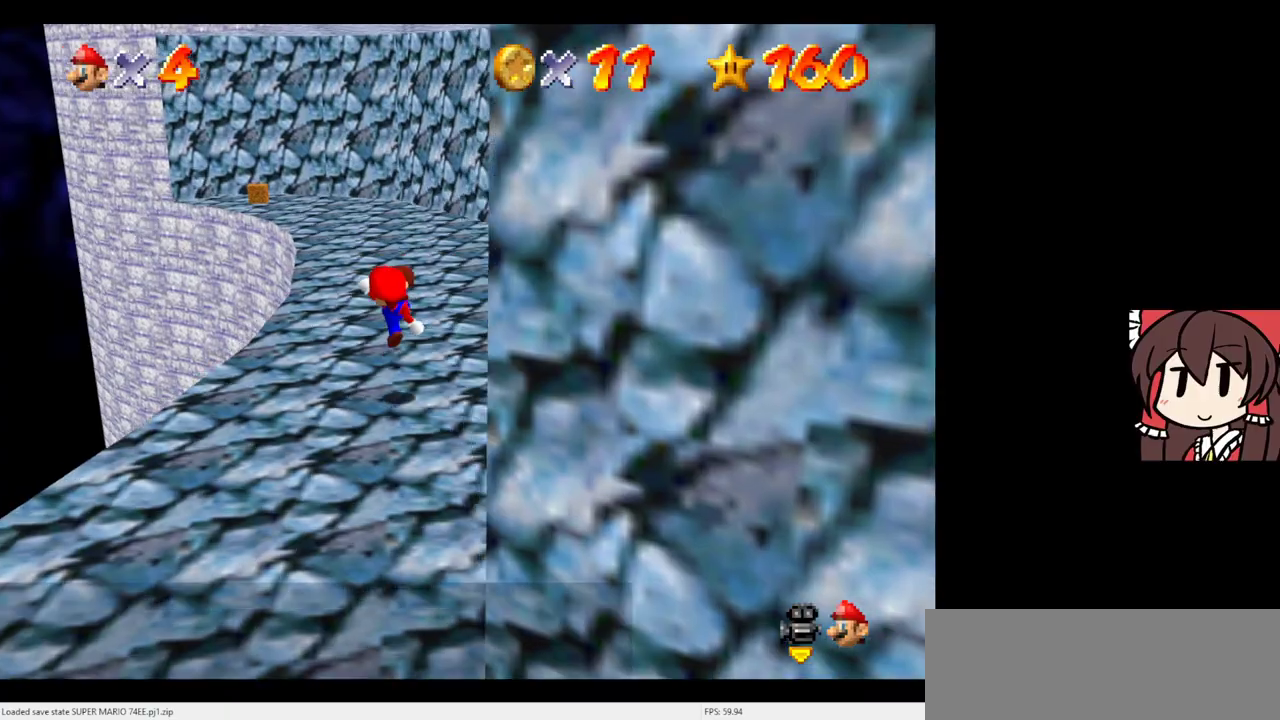
{"dt_ms": 300, "buttons": ["A"], "left_stick": "up", "events": [[267, "A", "down"]]}
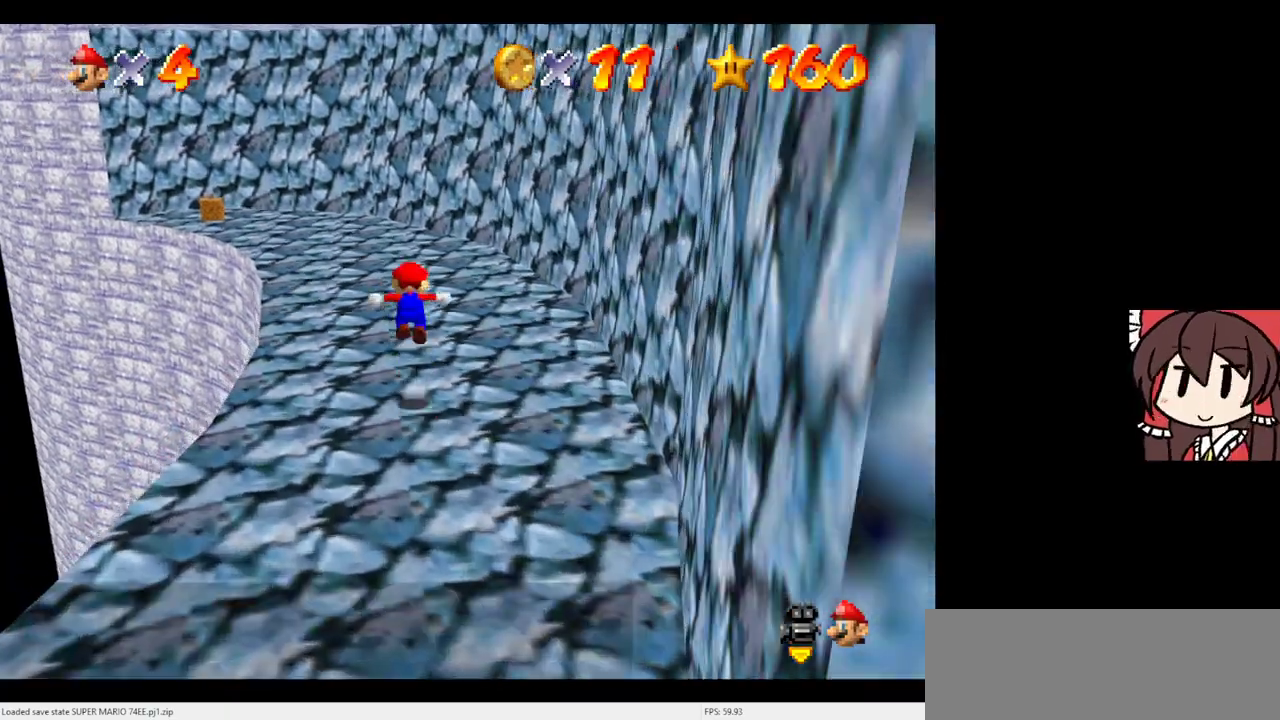
{"dt_ms": 300, "buttons": [], "left_stick": "up", "events": [[67, "A", "up"], [133, "B", "down"], [267, "B", "up"]]}
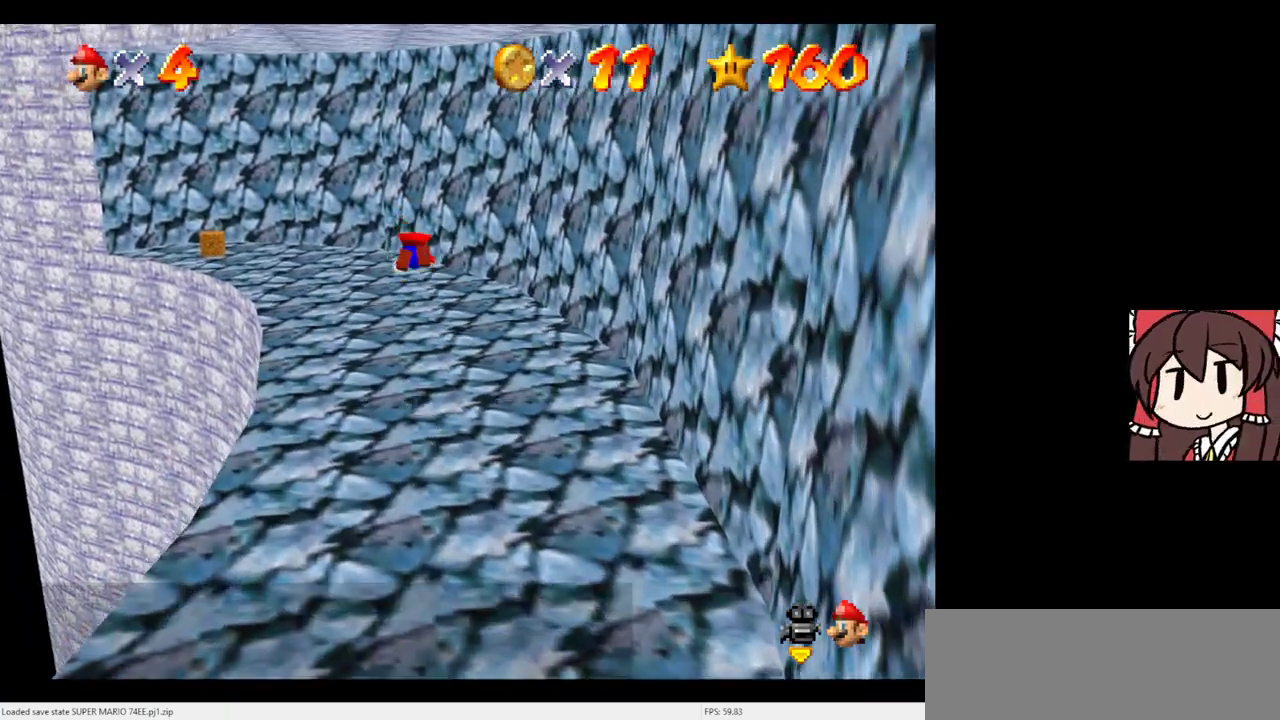
{"dt_ms": 500, "buttons": [], "left_stick": "up-left", "events": [[33, "left_stick", "up-left"], [333, "A", "down"], [367, "B", "down"], [433, "A", "up"], [500, "B", "up"]]}
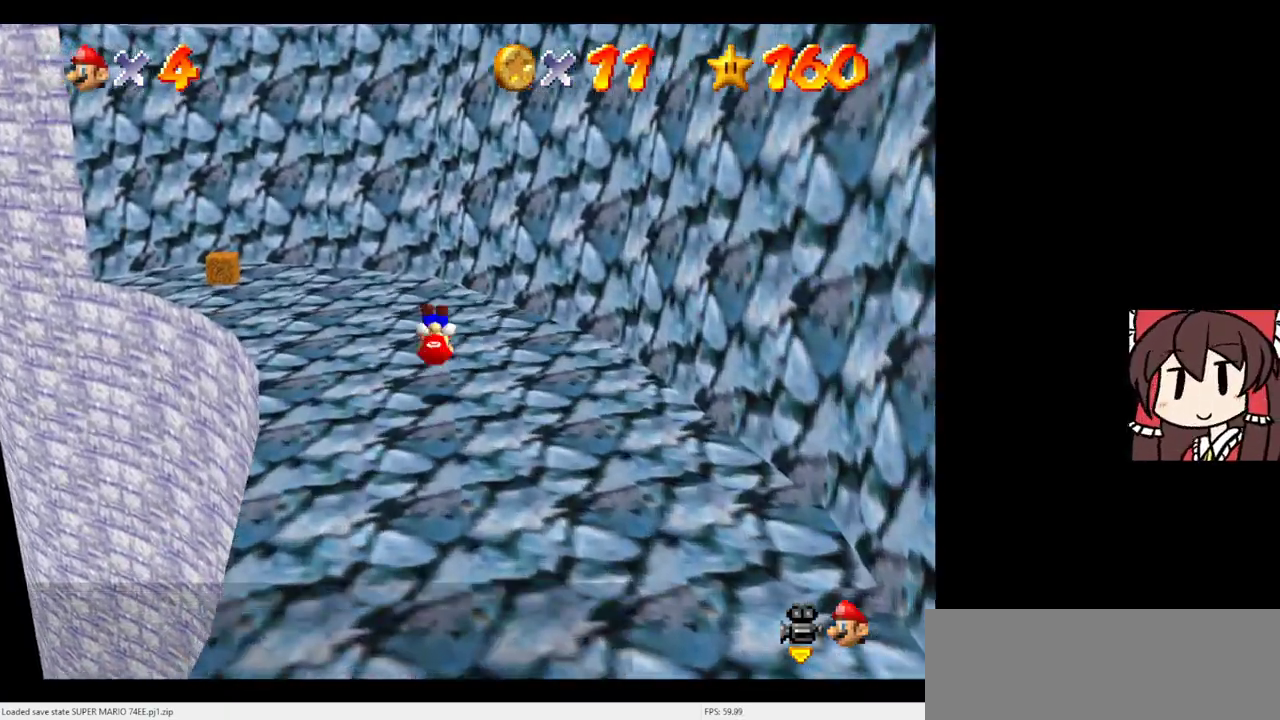
{"dt_ms": 800, "buttons": ["A"], "left_stick": "up-right", "events": [[333, "left_stick", "up"], [433, "Z", "down"], [500, "A", "down"], [600, "A", "up"], [633, "Z", "up"], [800, "A", "down"], [800, "left_stick", "up-right"]]}
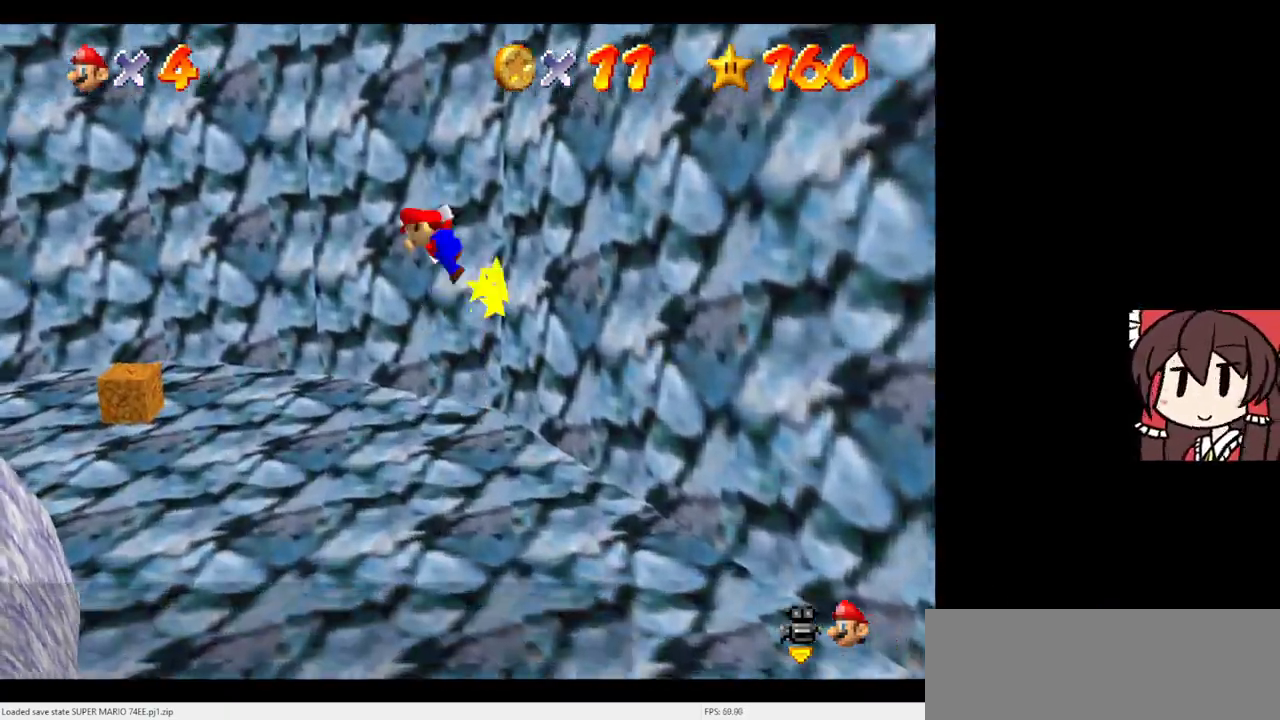
{"dt_ms": 600, "buttons": [], "left_stick": "down-left", "events": [[67, "A", "up"], [100, "left_stick", "right"], [467, "left_stick", "down-right"], [567, "left_stick", "down-left"]]}
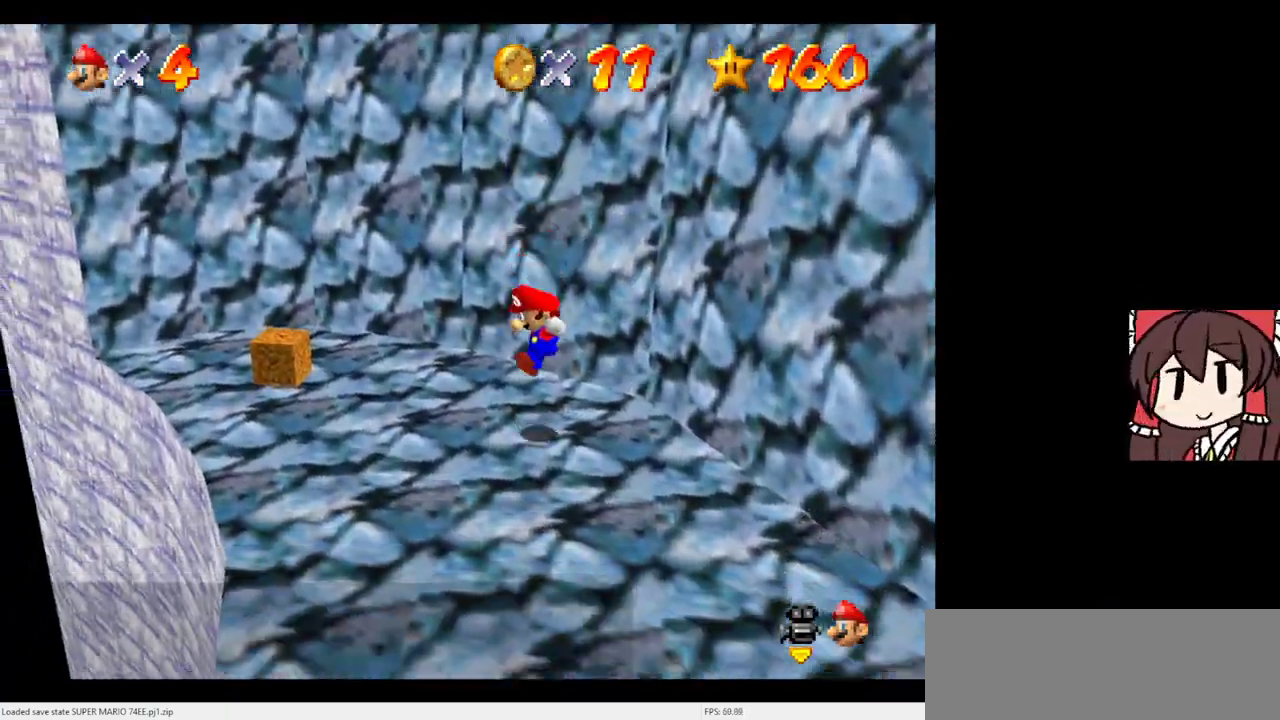
{"dt_ms": 300, "buttons": [], "left_stick": "down", "events": [[233, "left_stick", "down"]]}
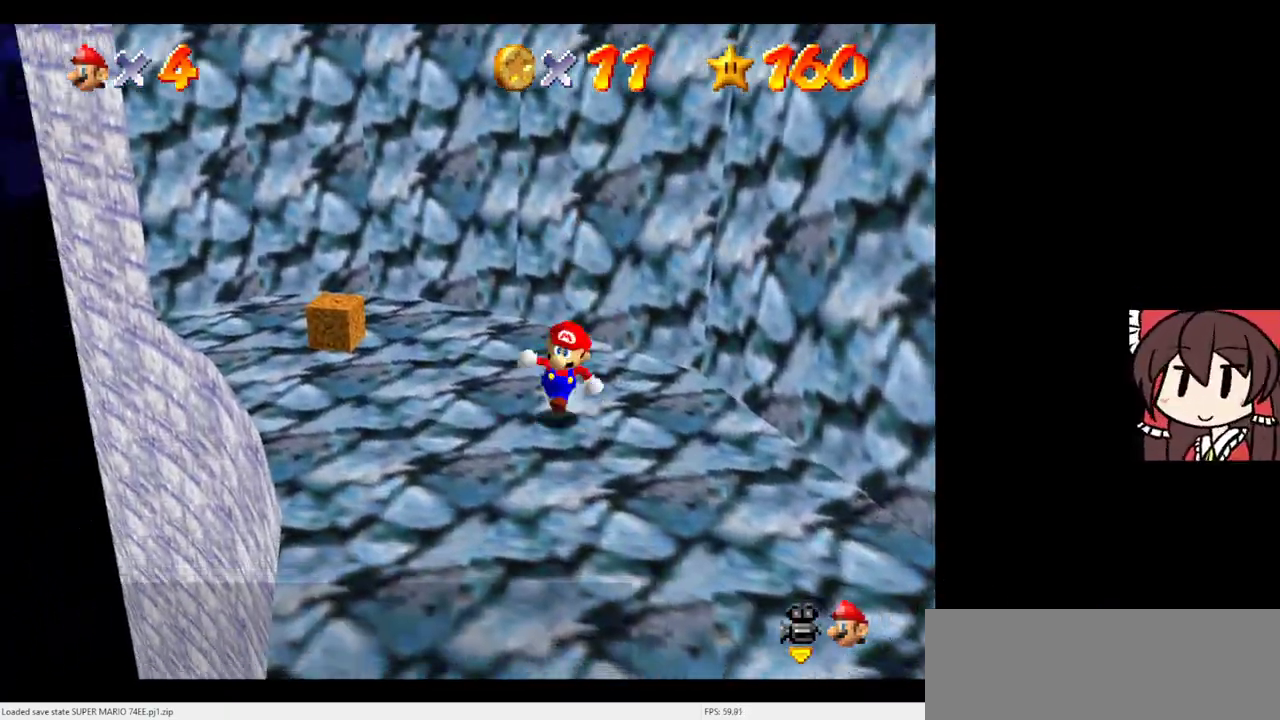
{"dt_ms": 400, "buttons": ["Z"], "left_stick": "down", "events": [[167, "Z", "down"], [200, "A", "down"], [333, "A", "up"]]}
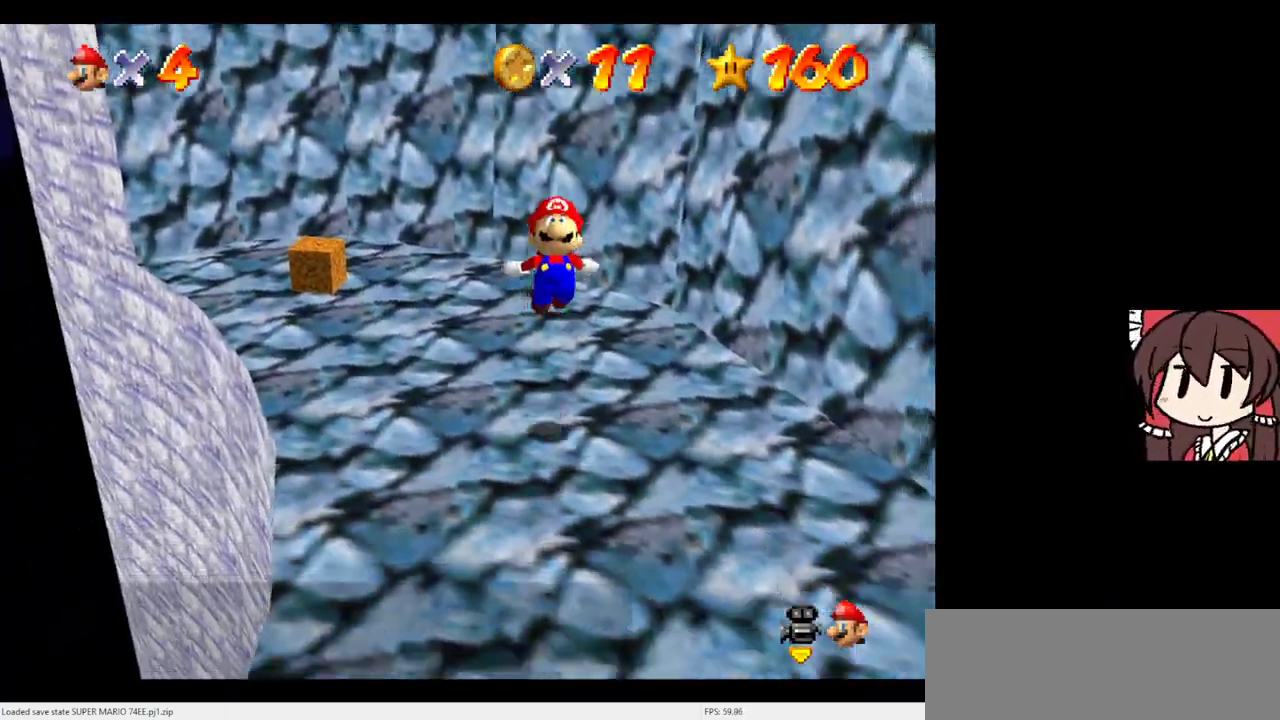
{"dt_ms": 500, "buttons": ["Z"], "left_stick": "right", "events": [[100, "C_LEFT", "down"], [133, "left_stick", "down-right"], [167, "C_DOWN", "down"], [233, "C_DOWN", "up"], [233, "C_LEFT", "up"], [333, "C_DOWN", "down"], [333, "C_LEFT", "down"], [433, "C_DOWN", "up"], [467, "C_LEFT", "up"], [500, "left_stick", "right"]]}
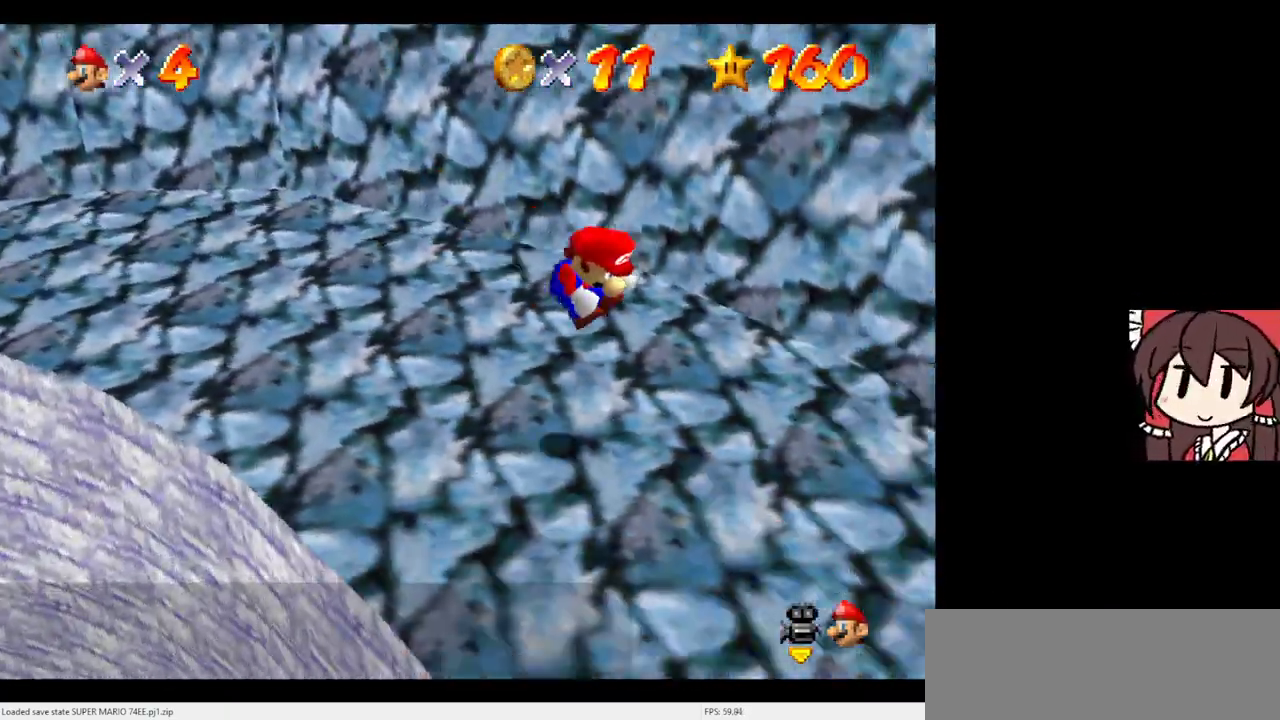
{"dt_ms": 600, "buttons": ["A", "Z"], "left_stick": "right", "events": [[67, "C_DOWN", "down"], [67, "C_LEFT", "down"], [167, "C_DOWN", "up"], [167, "C_LEFT", "up"], [400, "A", "down"]]}
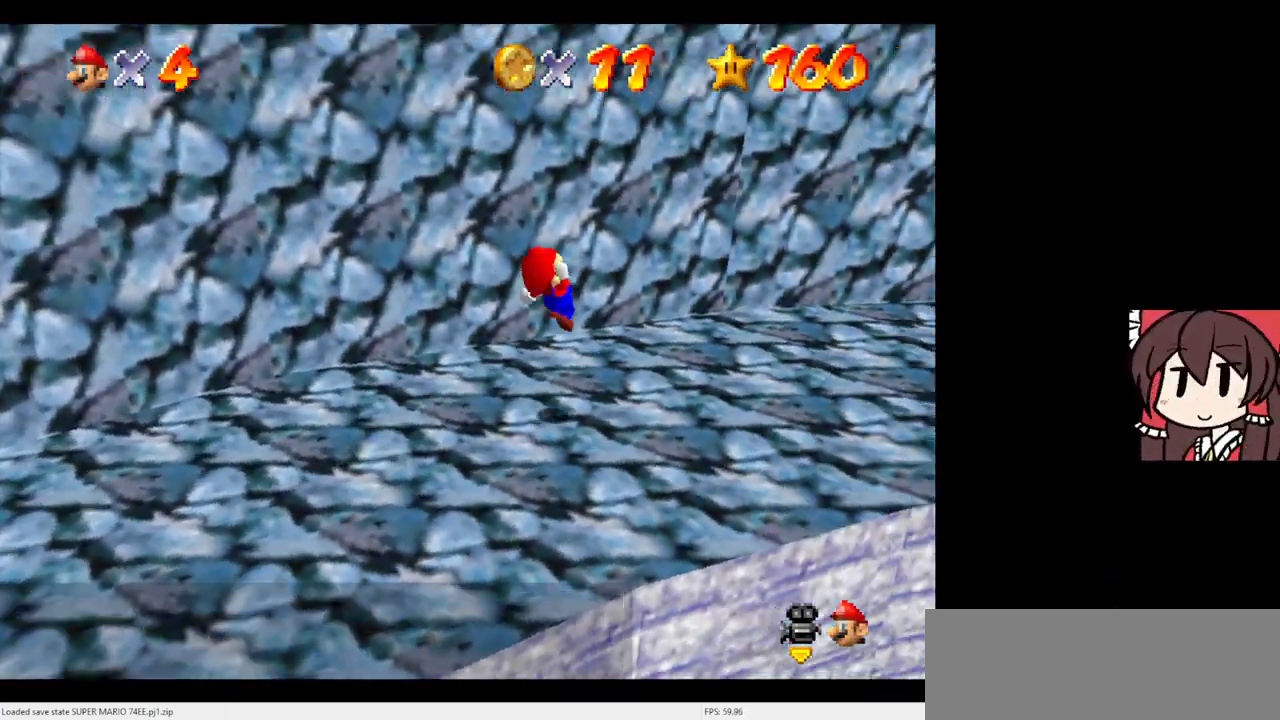
{"dt_ms": 500, "buttons": [], "left_stick": "up-right", "events": [[33, "A", "up"], [200, "Z", "up"], [233, "left_stick", "up-right"]]}
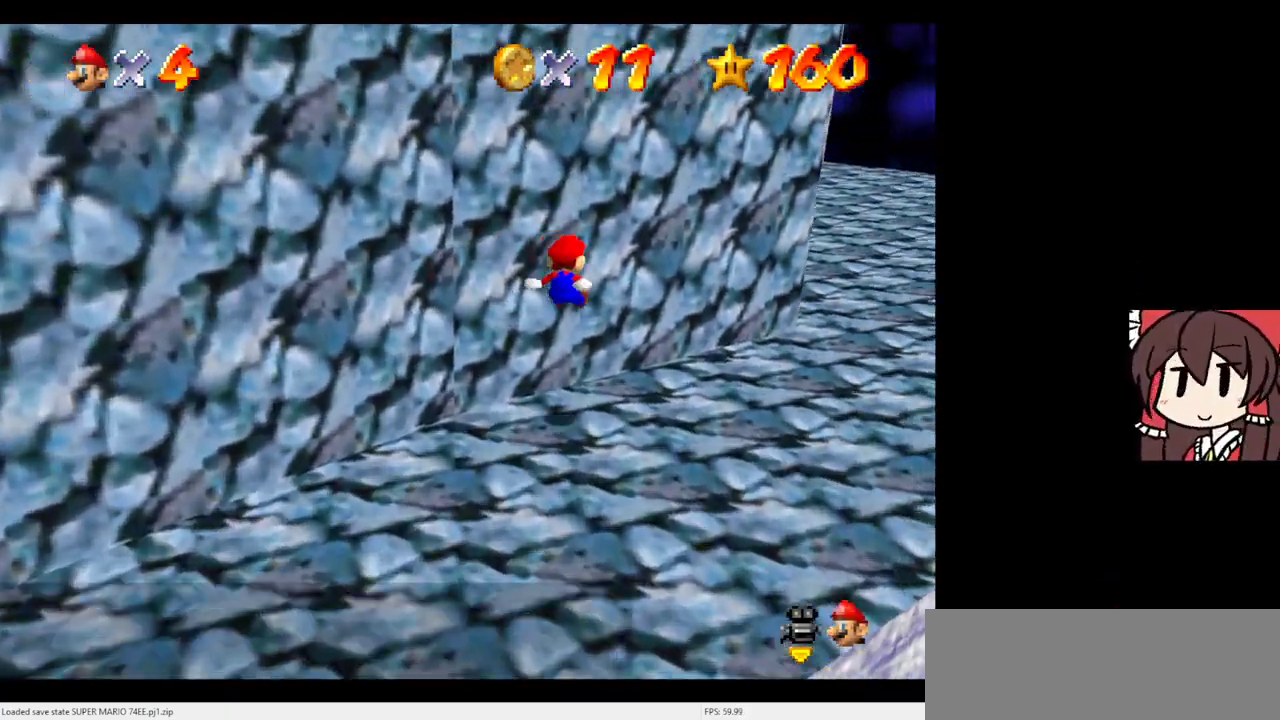
{"dt_ms": 300, "buttons": [], "left_stick": "up", "events": [[200, "left_stick", "up"]]}
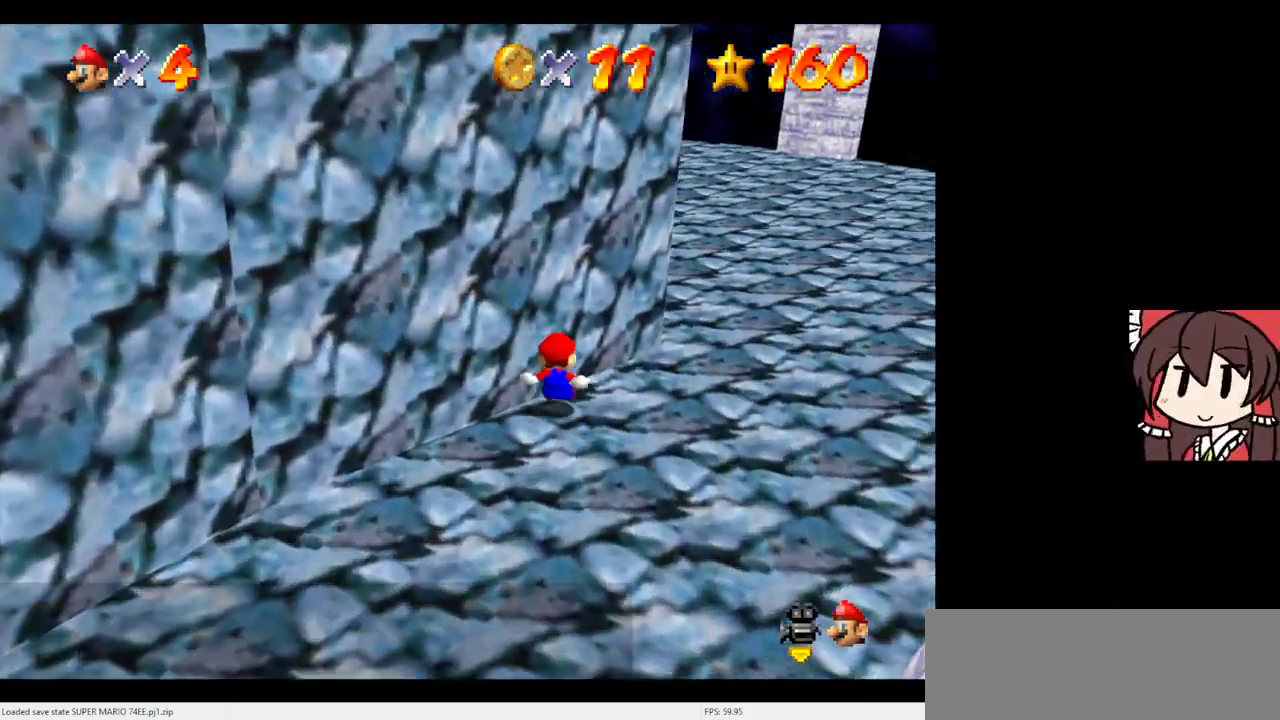
{"dt_ms": 500, "buttons": [], "left_stick": "up", "events": [[133, "left_stick", "up-right"], [200, "C_DOWN", "down"], [200, "C_RIGHT", "down"], [267, "C_DOWN", "up"], [300, "C_RIGHT", "up"], [367, "left_stick", "up"], [400, "C_DOWN", "down"], [400, "C_RIGHT", "down"], [500, "C_DOWN", "up"], [500, "C_RIGHT", "up"]]}
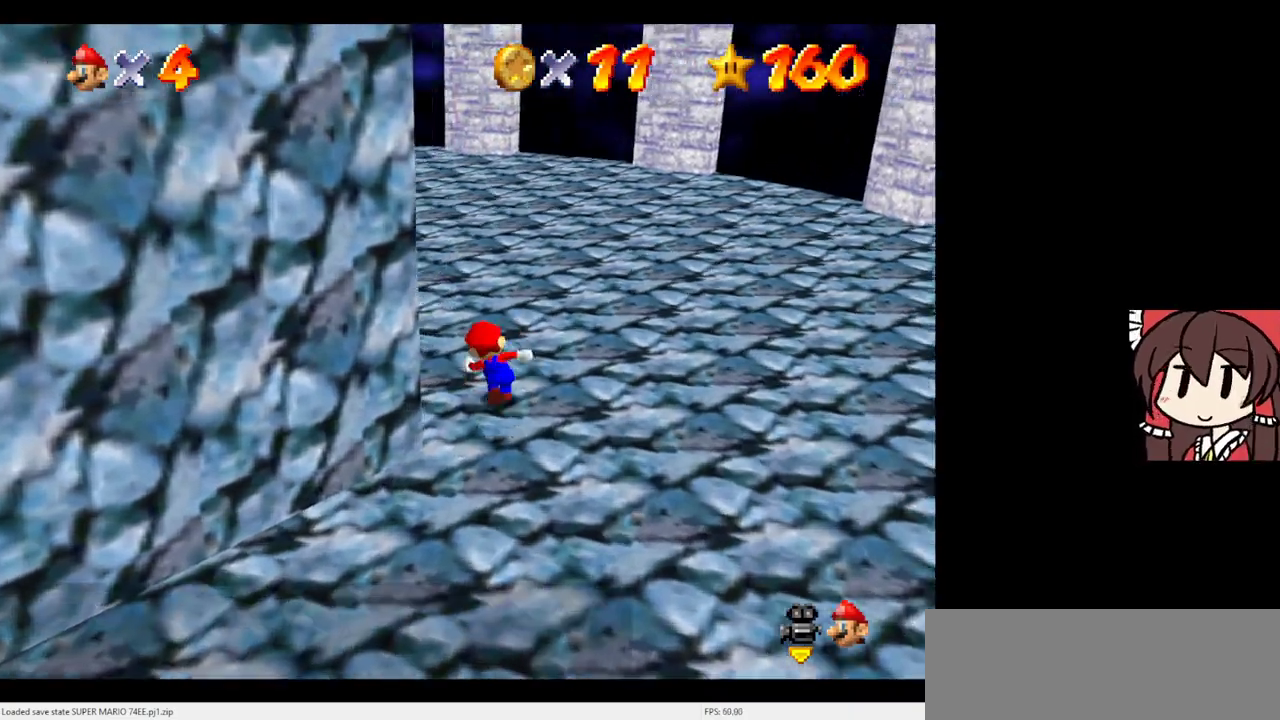
{"dt_ms": 900, "buttons": [], "left_stick": "up", "events": [[133, "B", "down"], [200, "B", "up"], [467, "A", "down"], [500, "B", "down"], [567, "A", "up"], [600, "B", "up"]]}
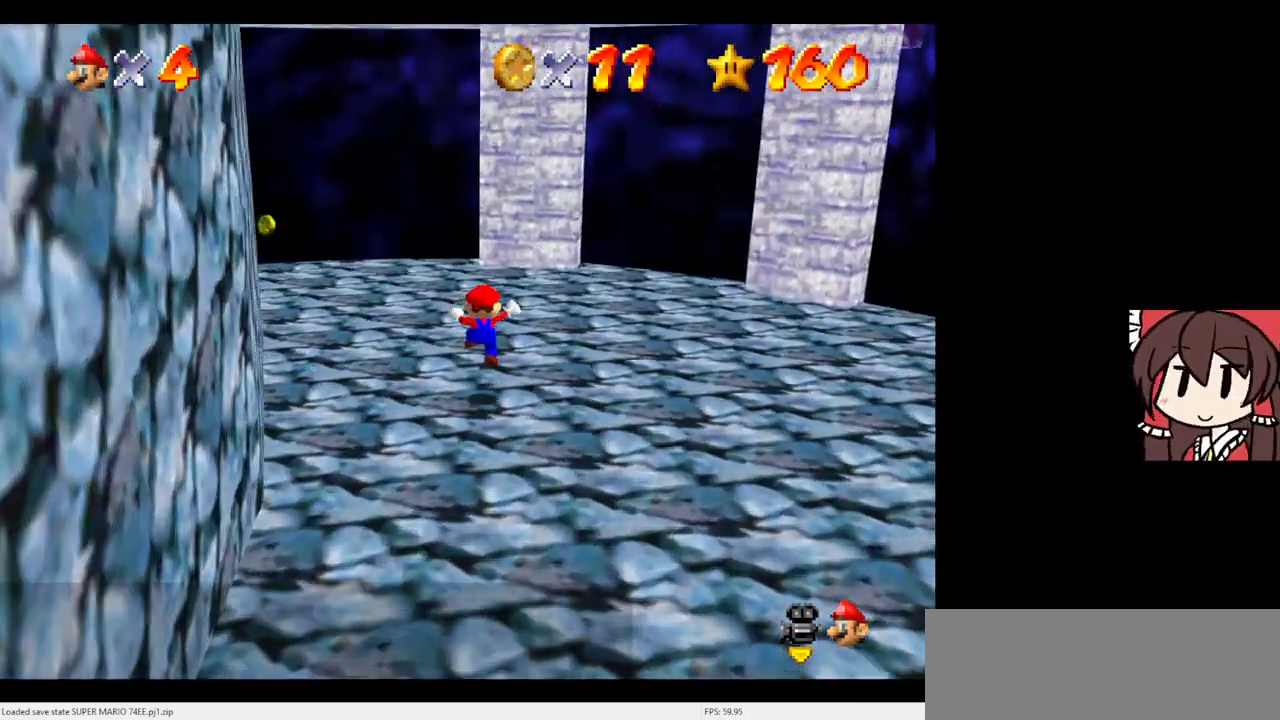
{"dt_ms": 500, "buttons": [], "left_stick": "up-left", "events": [[100, "left_stick", "up-left"], [400, "B", "down"], [467, "B", "up"]]}
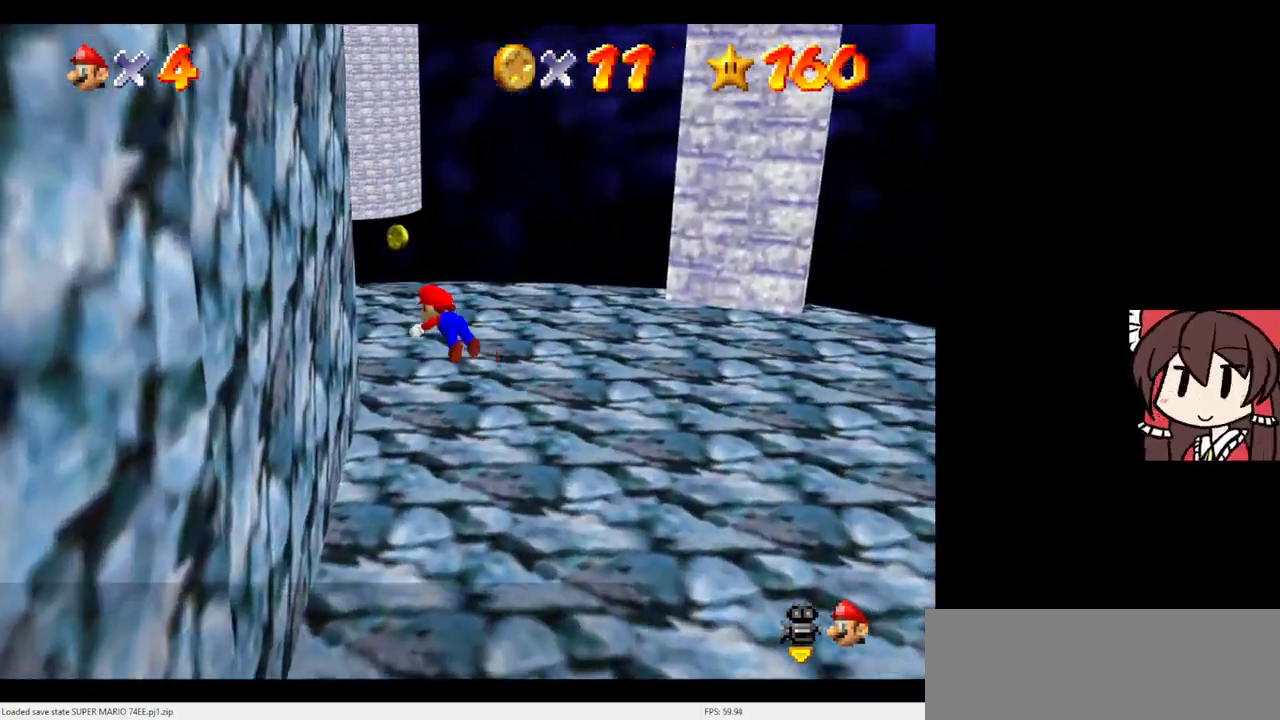
{"dt_ms": 300, "buttons": ["A", "B"], "left_stick": "up-left", "events": [[233, "A", "down"], [267, "B", "down"]]}
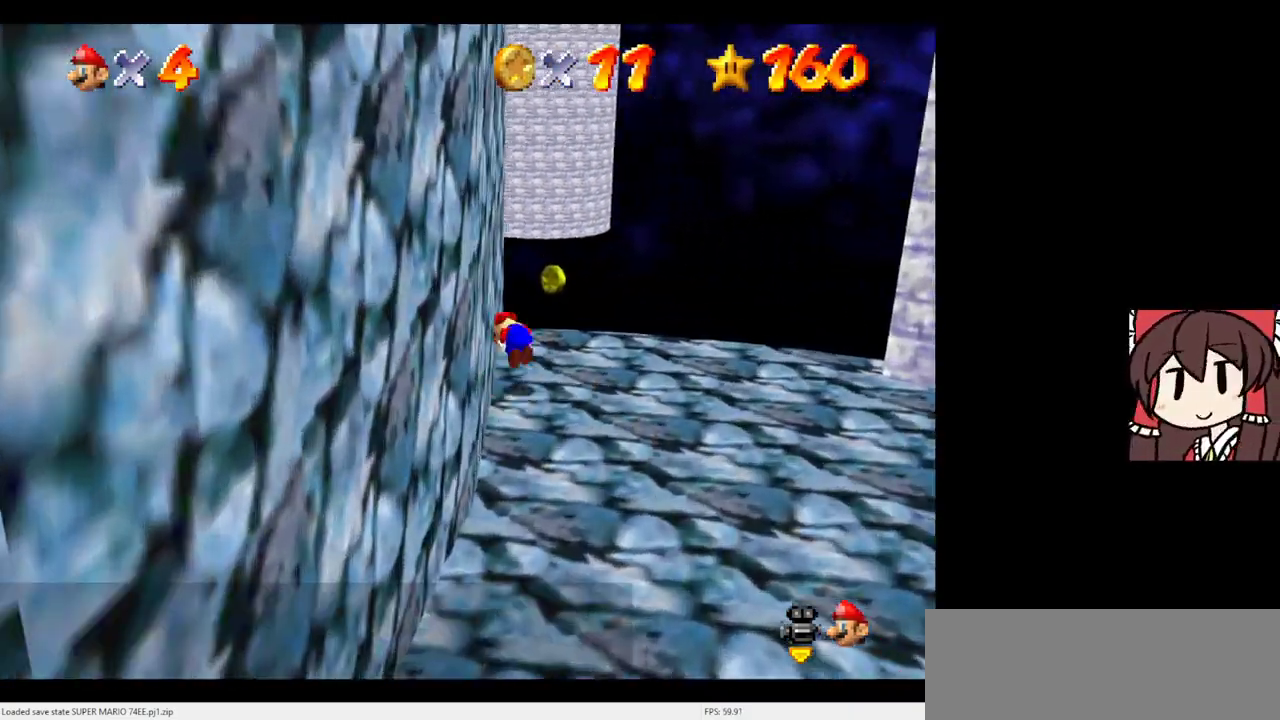
{"dt_ms": 500, "buttons": ["C_DOWN", "C_RIGHT"], "left_stick": "up", "events": [[67, "A", "up"], [100, "B", "up"], [400, "left_stick", "up"], [433, "C_RIGHT", "down"], [467, "C_DOWN", "down"]]}
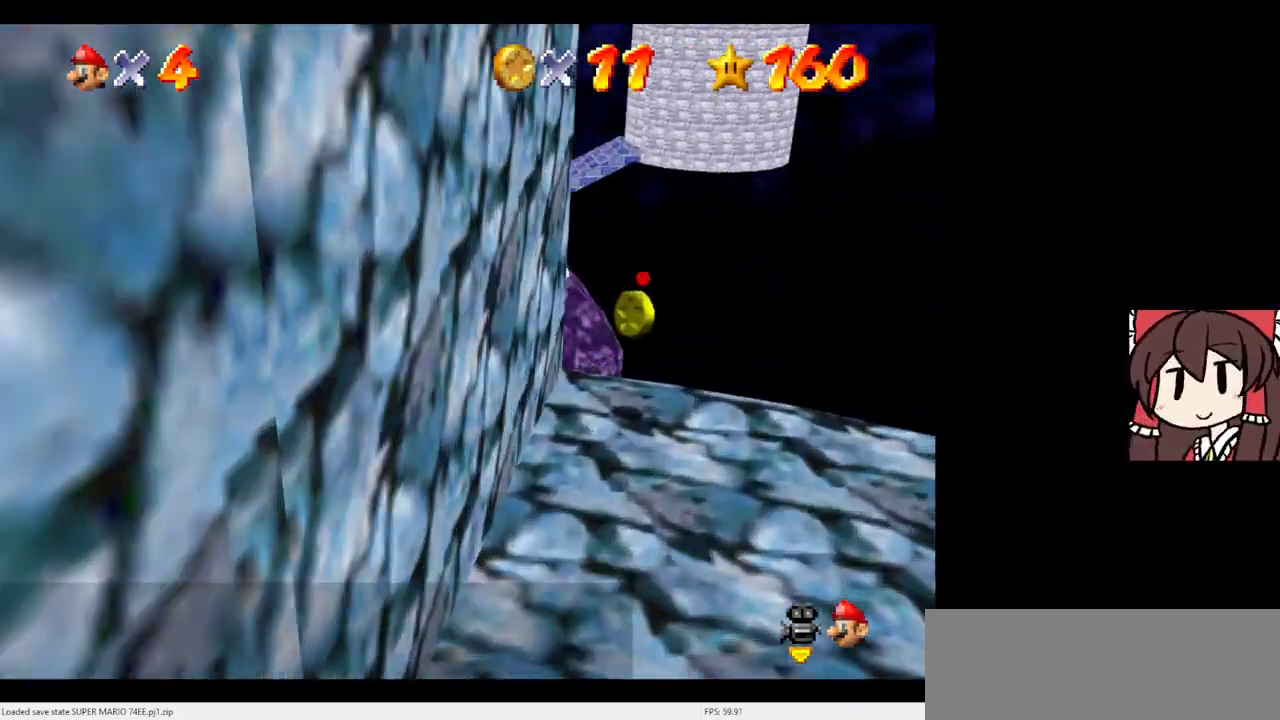
{"dt_ms": 600, "buttons": [], "left_stick": "center", "events": [[67, "C_DOWN", "up"], [100, "C_RIGHT", "up"], [200, "C_RIGHT", "down"], [200, "left_stick", "up-right"], [233, "C_DOWN", "down"], [300, "C_DOWN", "up"], [333, "C_RIGHT", "up"], [333, "left_stick", "right"], [600, "left_stick", "center"]]}
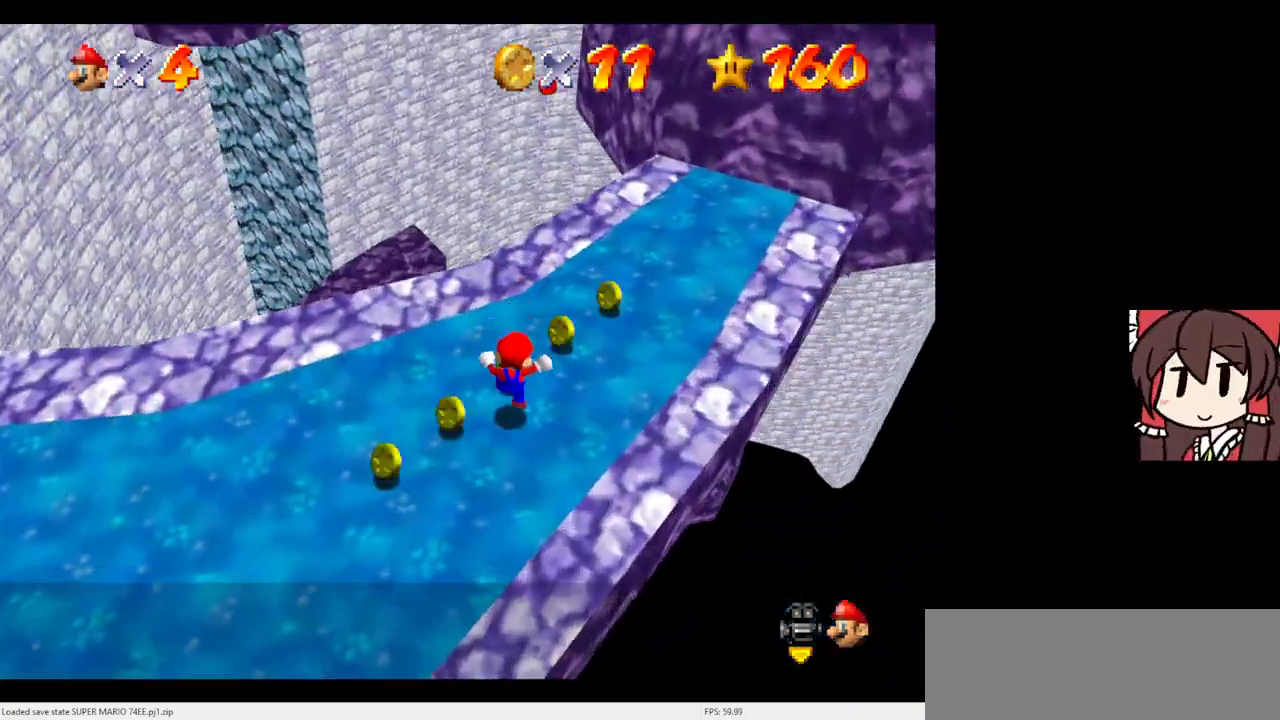
{"dt_ms": 400, "buttons": [], "left_stick": "center", "events": []}
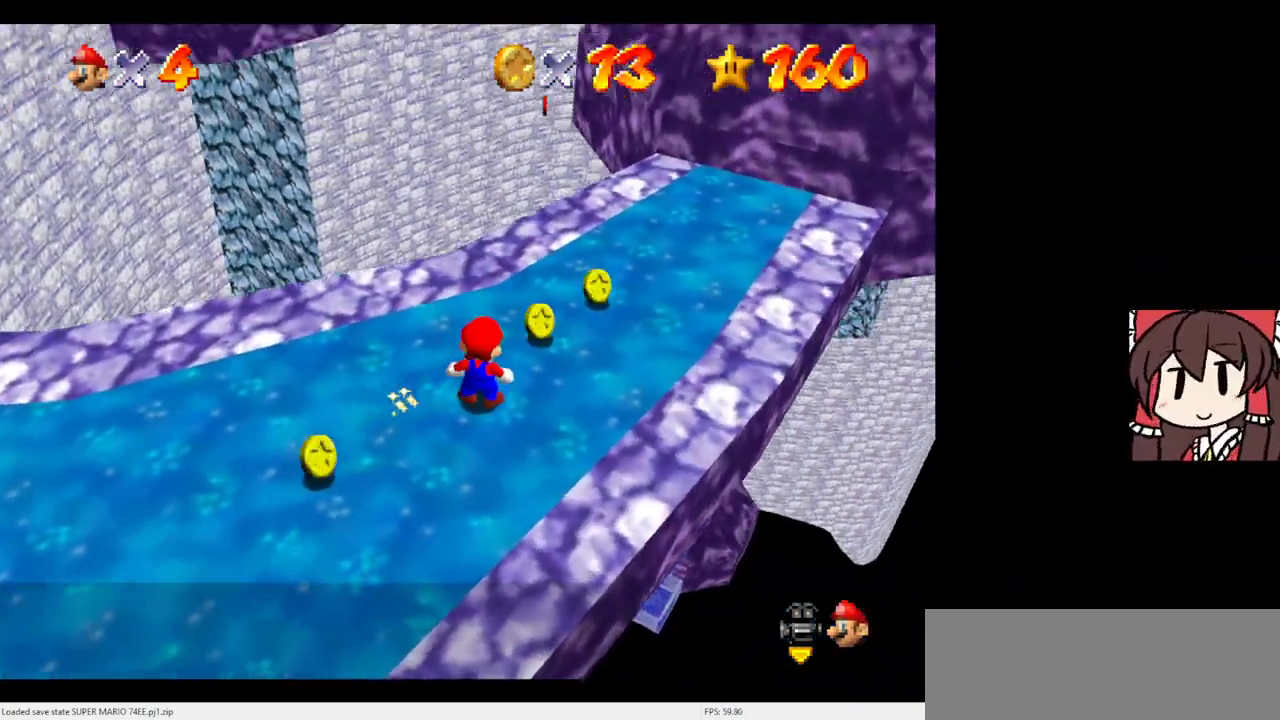
{"dt_ms": 500, "buttons": [], "left_stick": "center", "events": []}
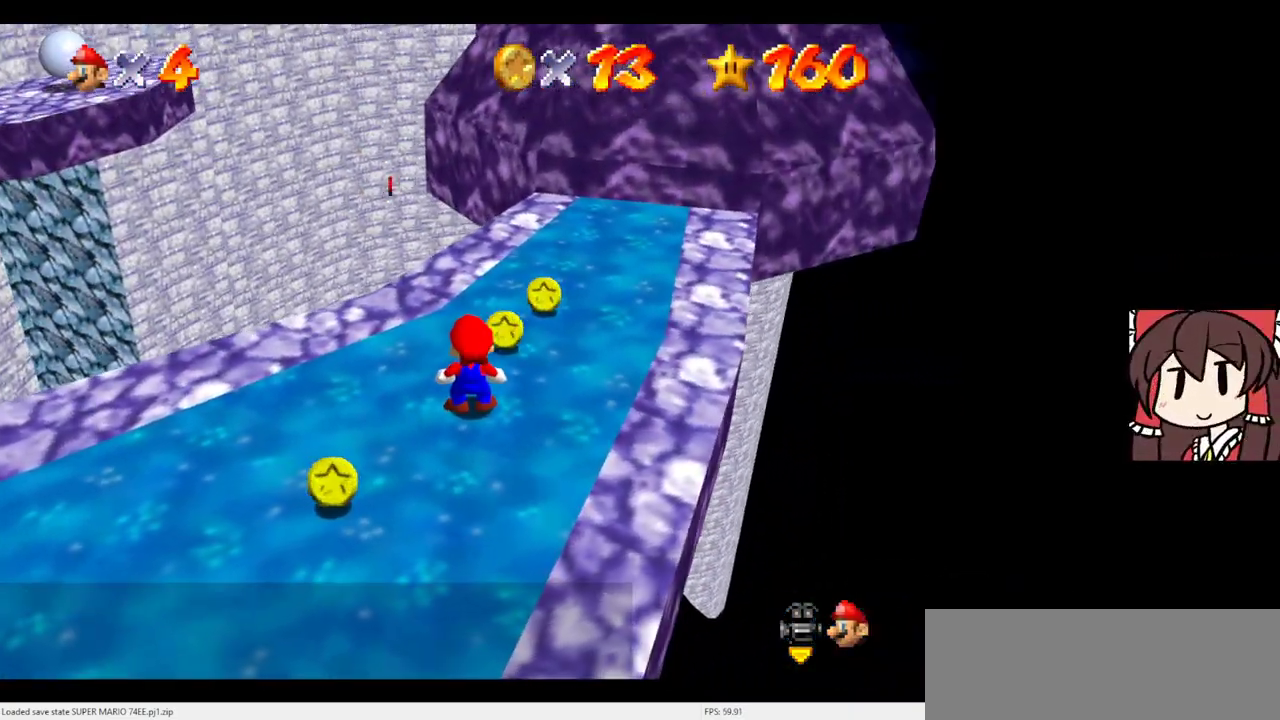
{"dt_ms": 500, "buttons": [], "left_stick": "center", "events": []}
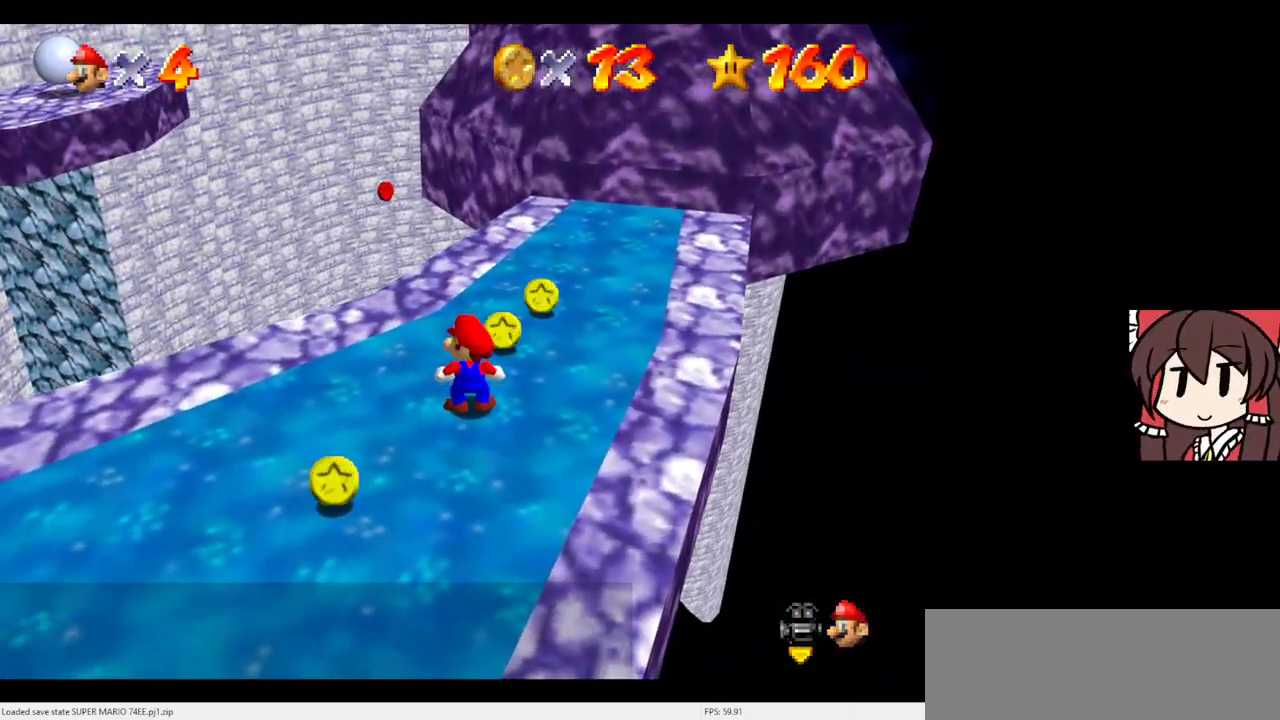
{"dt_ms": 500, "buttons": [], "left_stick": "center", "events": []}